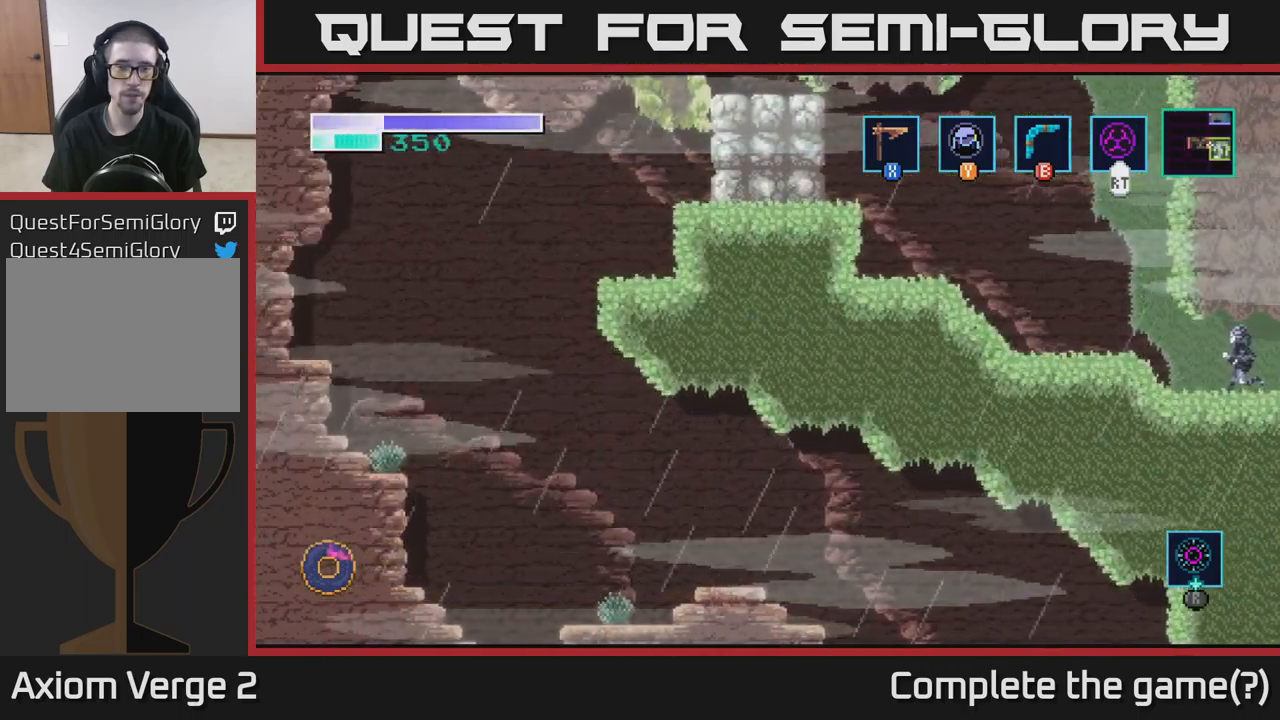
Gameplay with a controller (Xbox layout); each line is a JSON object with the inputs held at the frame after it. "events" lists button and stick changes between this image and that frame as [ms after this image, input, new state], when the widget could be followed in between.
{"buttons": [], "left_stick": "left", "right_stick": "center", "events": [[350, "A", "down"], [483, "A", "up"]]}
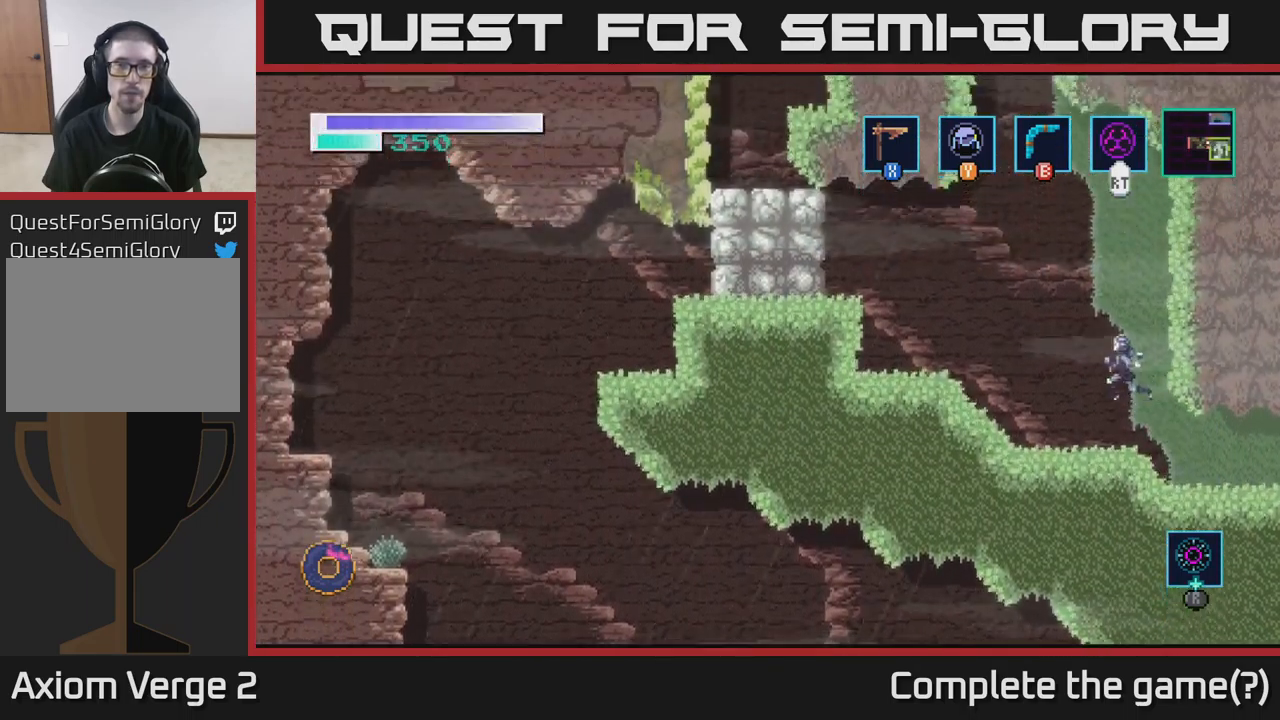
{"buttons": [], "left_stick": "center", "right_stick": "center", "events": [[333, "left_stick", "center"]]}
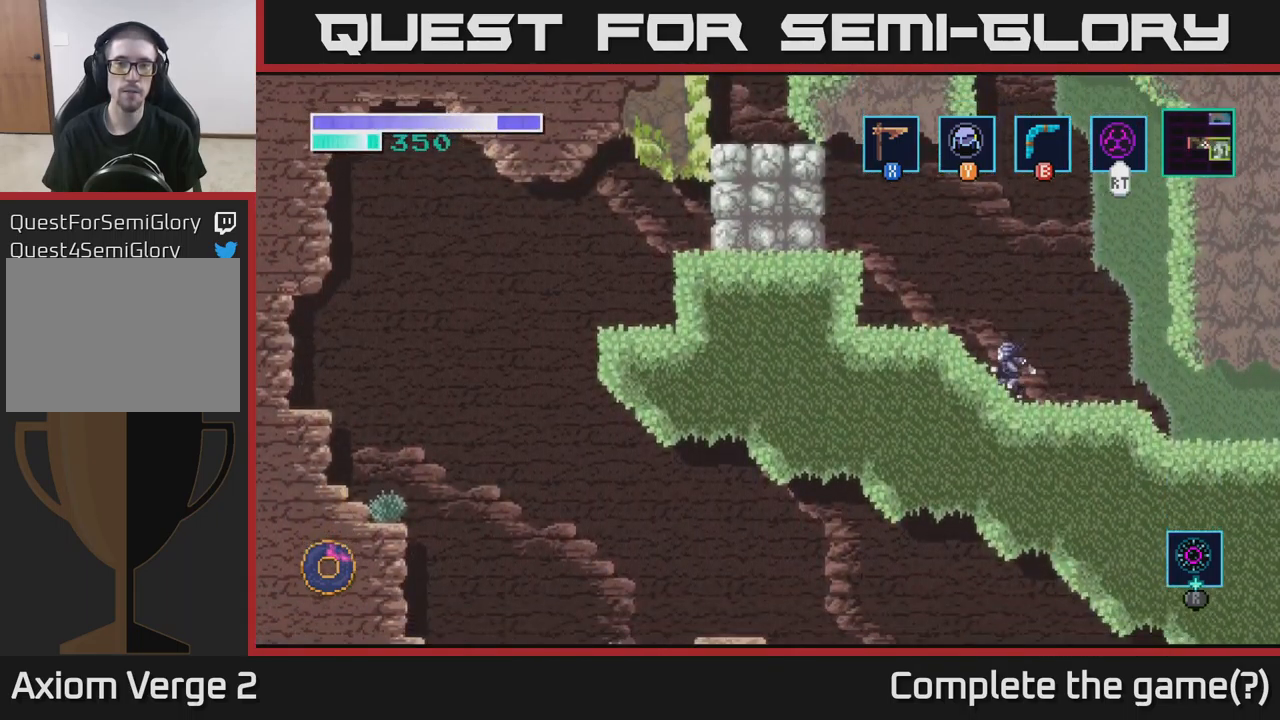
{"buttons": [], "left_stick": "center", "right_stick": "center", "events": []}
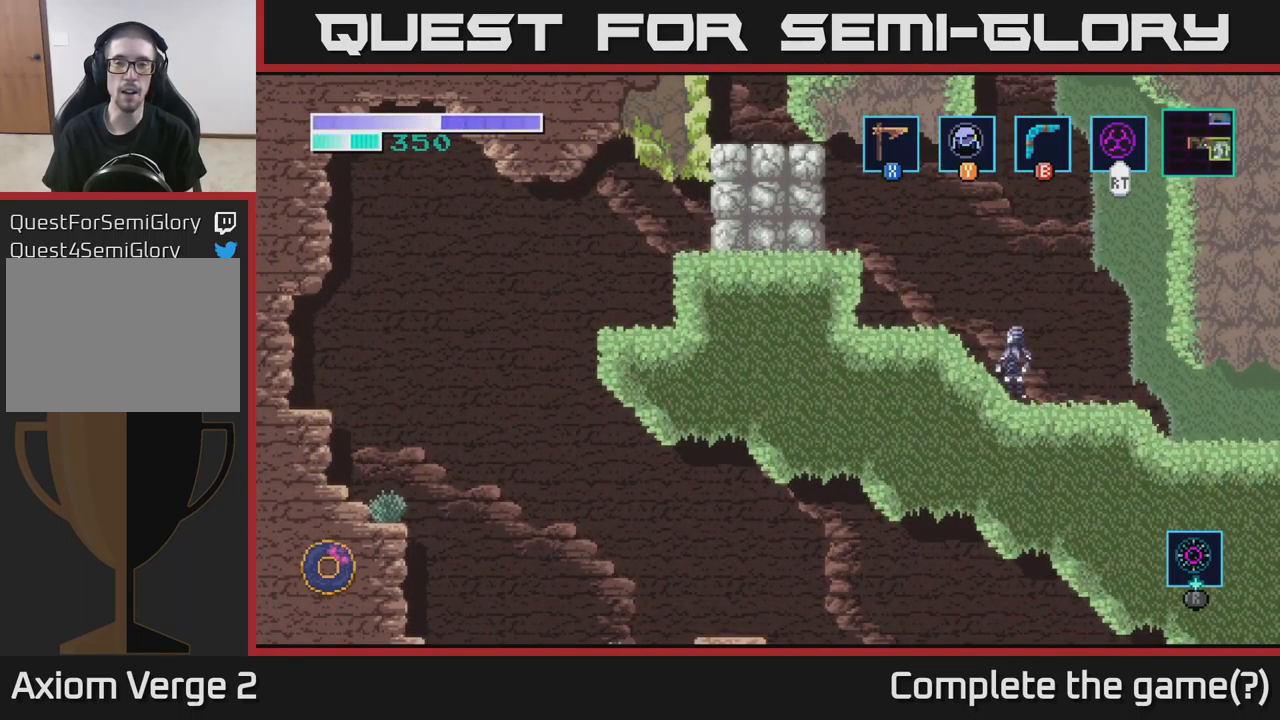
{"buttons": [], "left_stick": "left", "right_stick": "center", "events": [[266, "left_stick", "right"], [500, "left_stick", "left"]]}
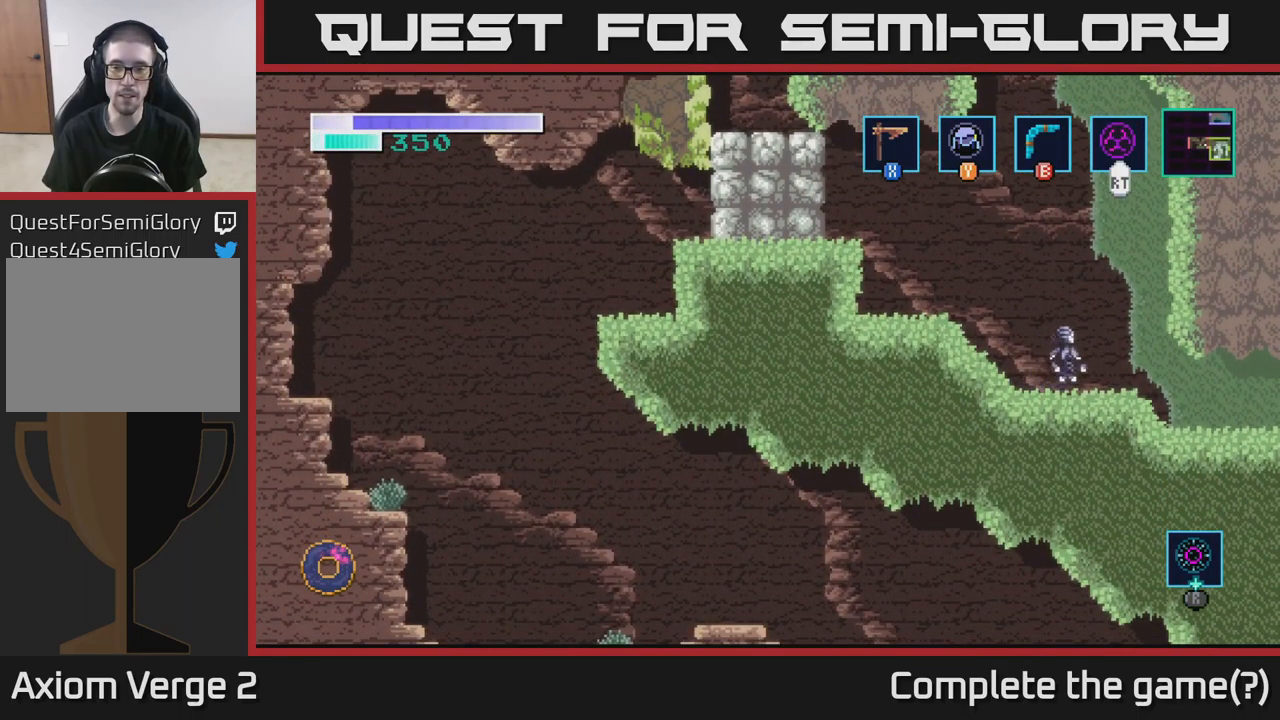
{"buttons": [], "left_stick": "left", "right_stick": "center", "events": [[133, "Y", "down"], [133, "left_stick", "center"], [183, "Y", "up"], [383, "left_stick", "left"]]}
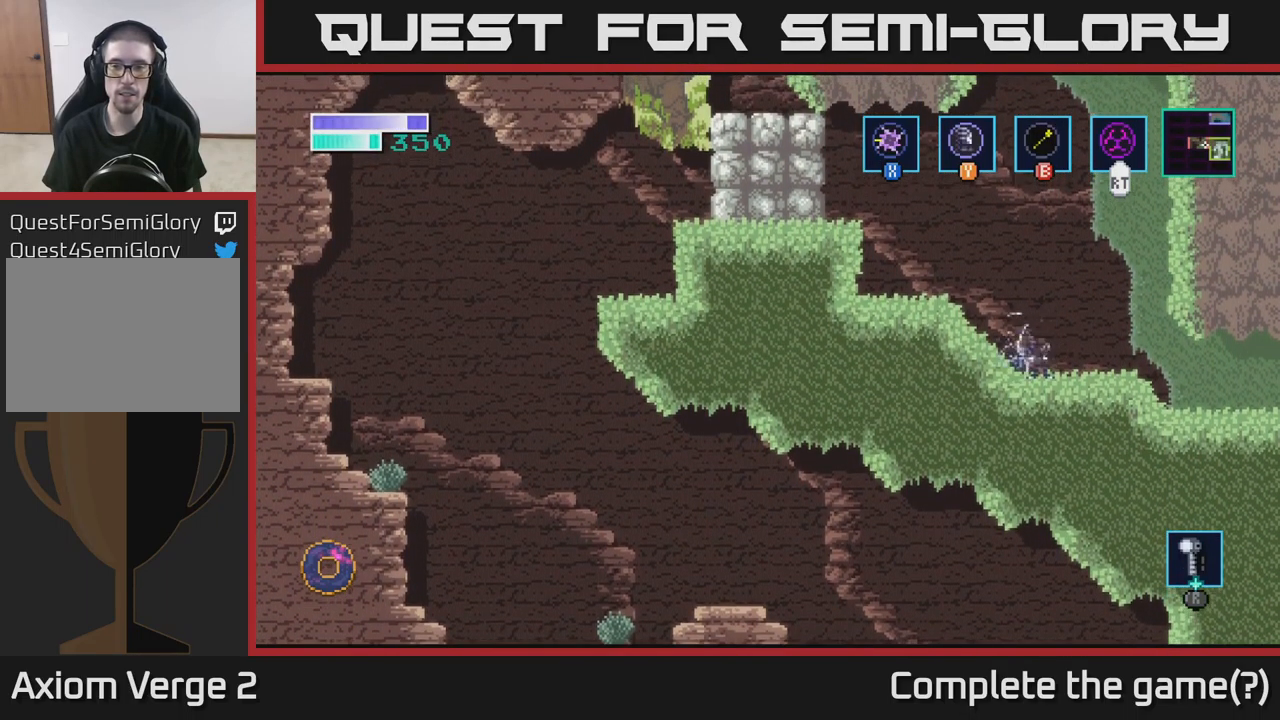
{"buttons": ["B"], "left_stick": "center", "right_stick": "center", "events": [[133, "left_stick", "center"], [216, "B", "down"], [250, "left_stick", "left"], [400, "left_stick", "center"]]}
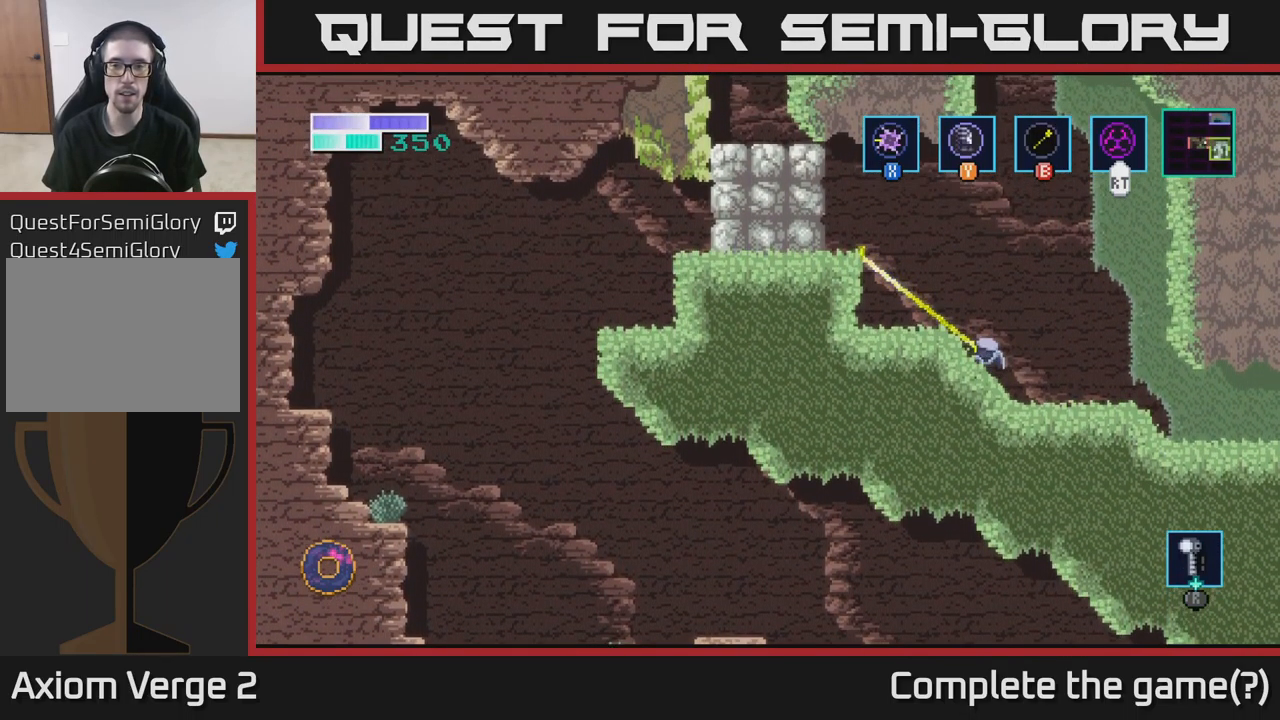
{"buttons": ["B"], "left_stick": "center", "right_stick": "center", "events": []}
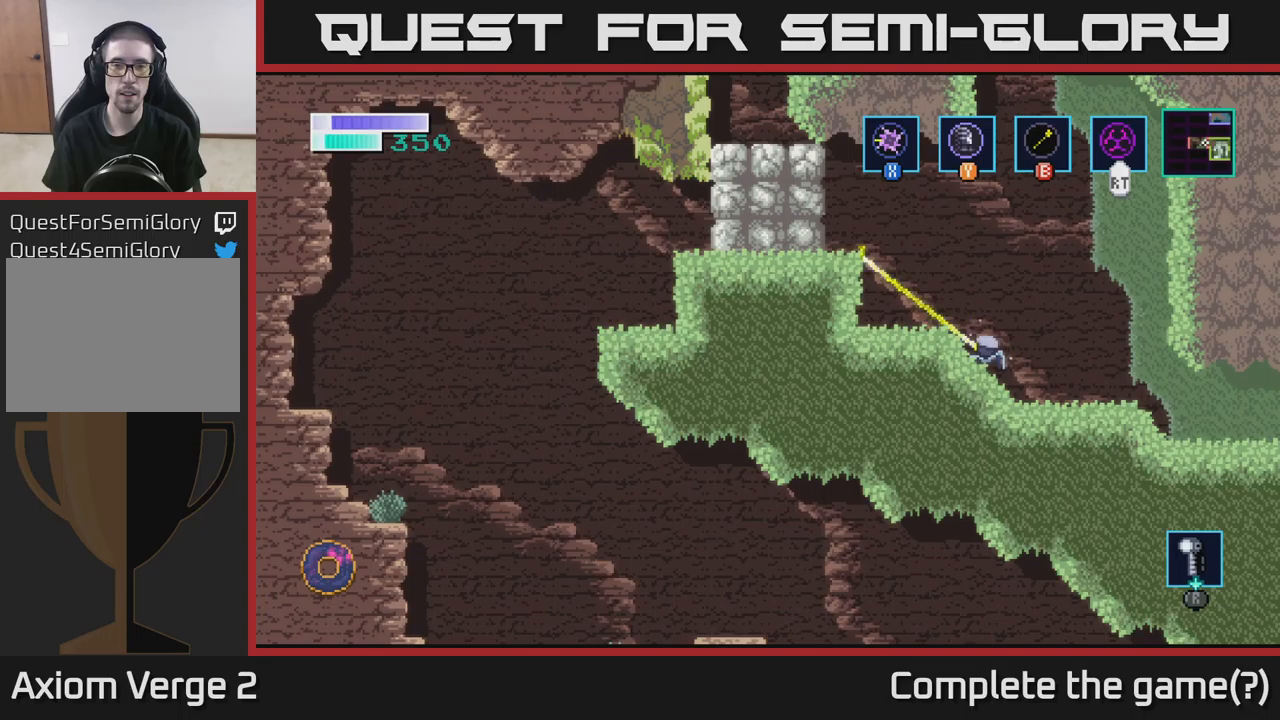
{"buttons": ["B"], "left_stick": "center", "right_stick": "center", "events": []}
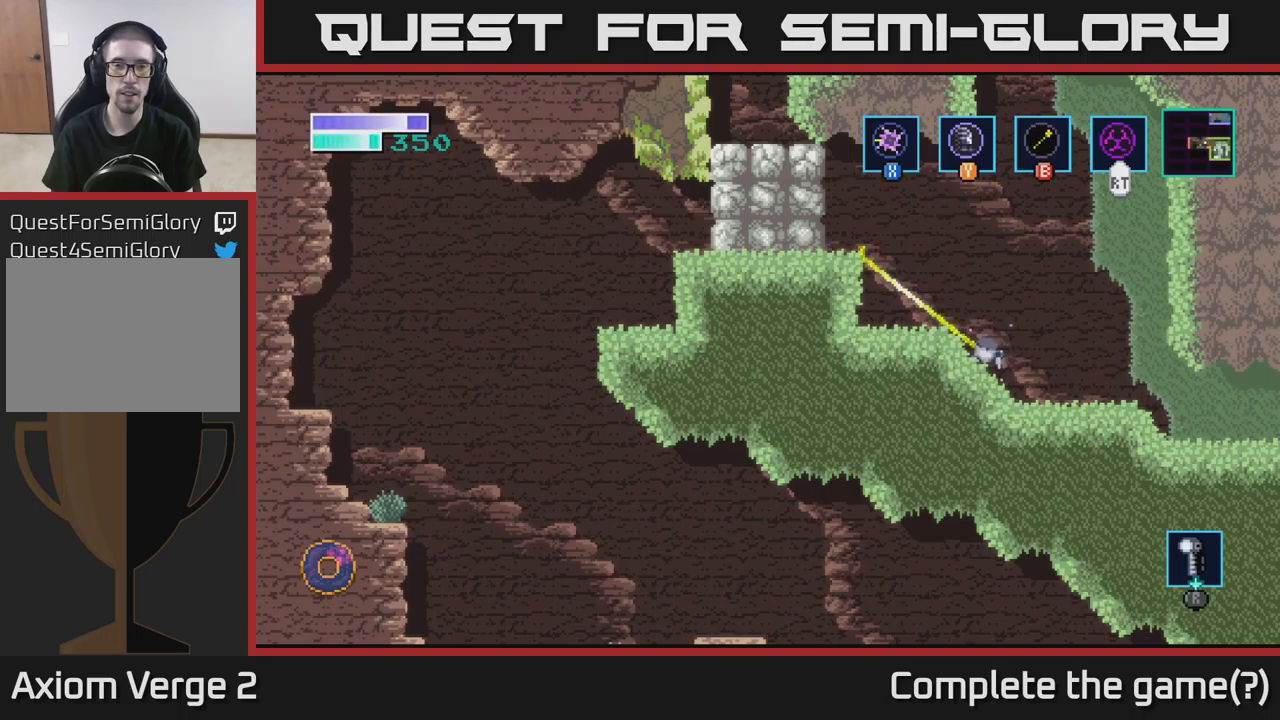
{"buttons": [], "left_stick": "center", "right_stick": "center", "events": [[33, "B", "up"]]}
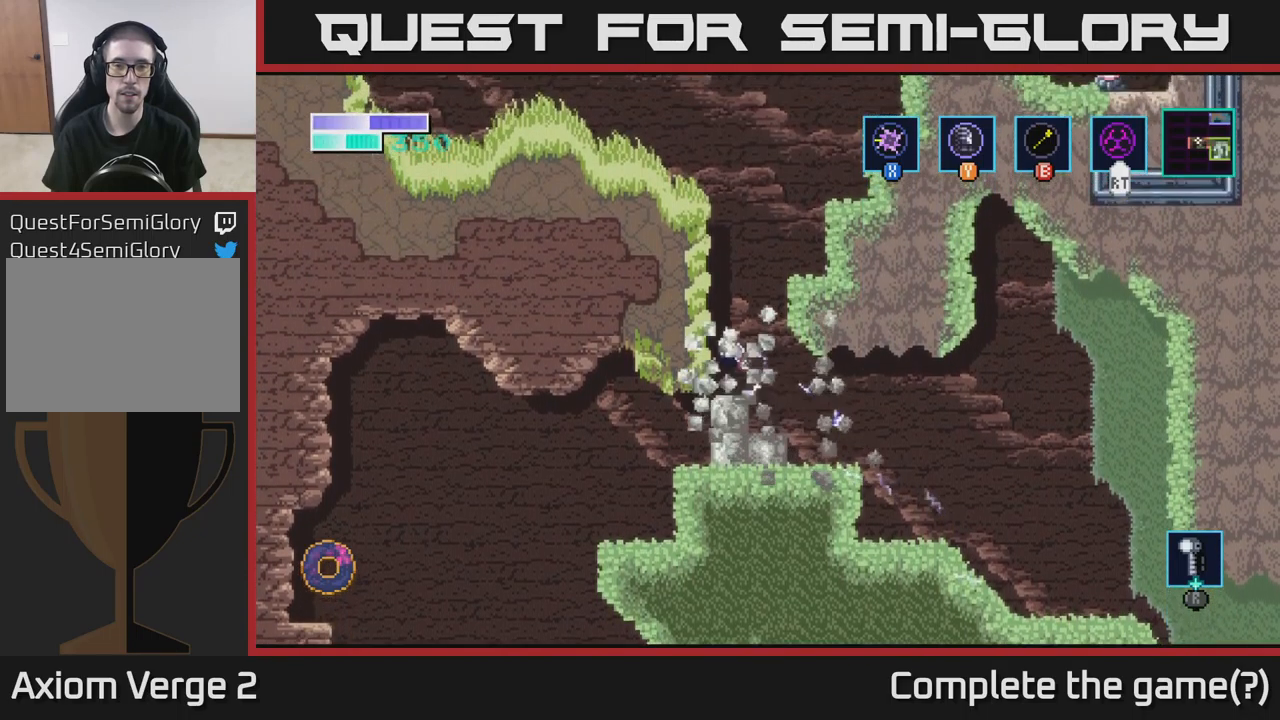
{"buttons": [], "left_stick": "left", "right_stick": "center", "events": [[167, "left_stick", "right"], [350, "left_stick", "left"]]}
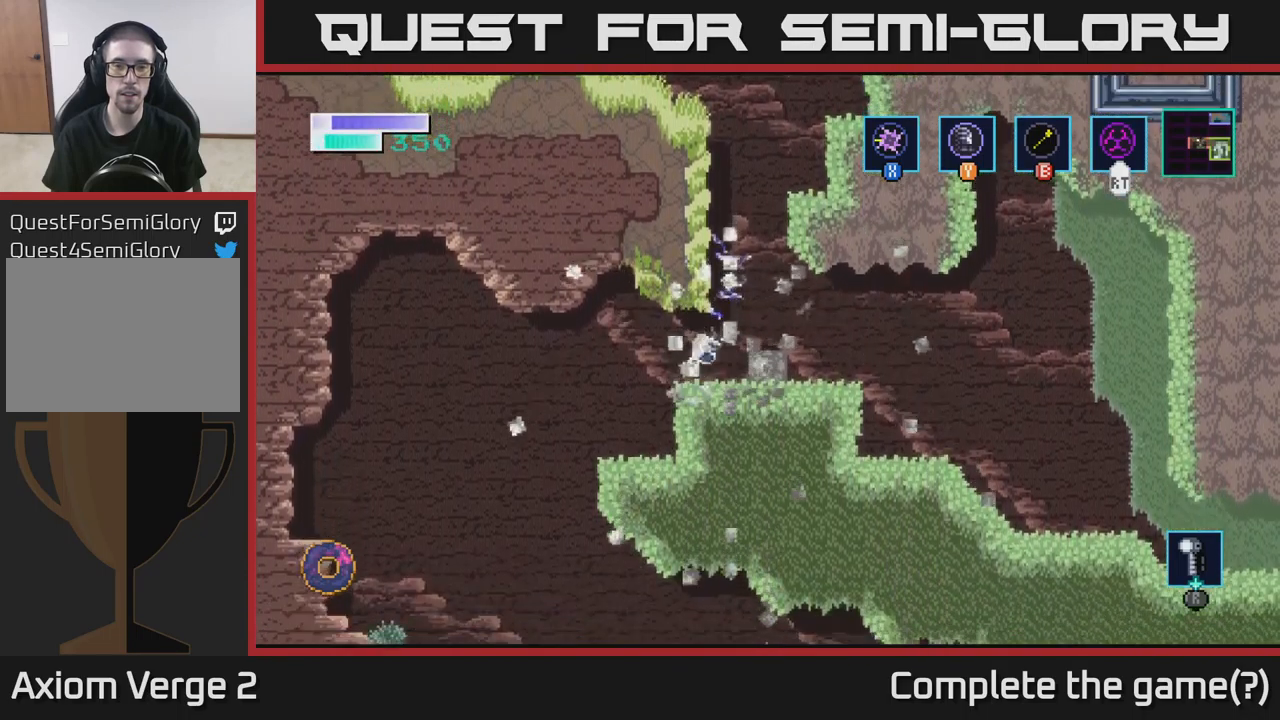
{"buttons": [], "left_stick": "right", "right_stick": "center", "events": [[33, "left_stick", "center"], [100, "left_stick", "right"]]}
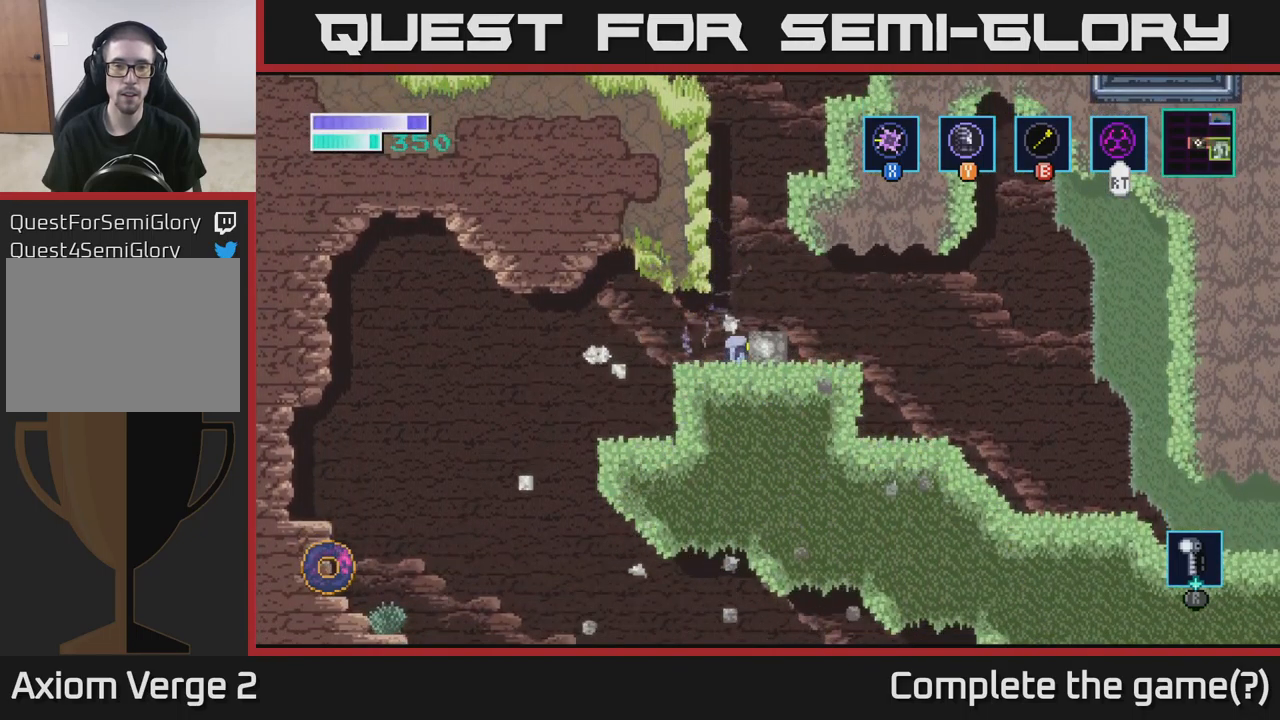
{"buttons": [], "left_stick": "up", "right_stick": "center", "events": [[17, "left_stick", "center"], [50, "A", "down"], [317, "left_stick", "right"], [500, "A", "up"], [500, "left_stick", "up"]]}
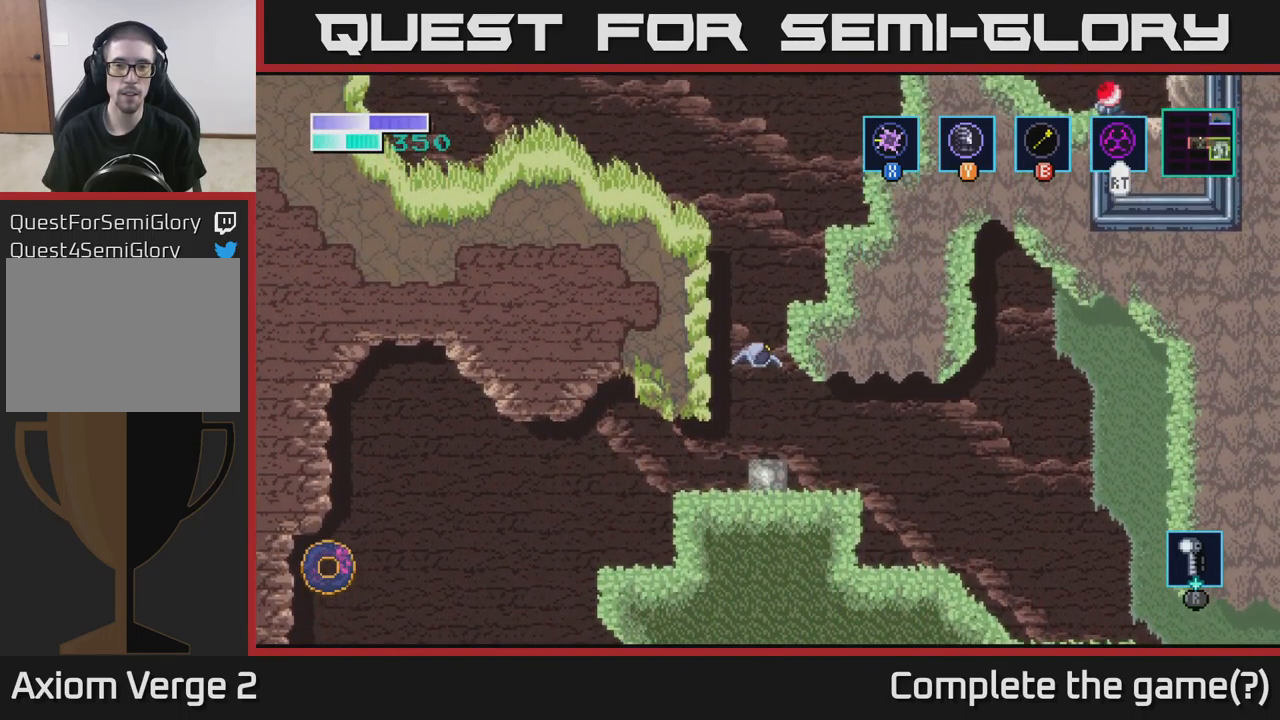
{"buttons": [], "left_stick": "up-right", "right_stick": "center", "events": [[50, "B", "down"], [150, "B", "up"], [450, "left_stick", "up-right"]]}
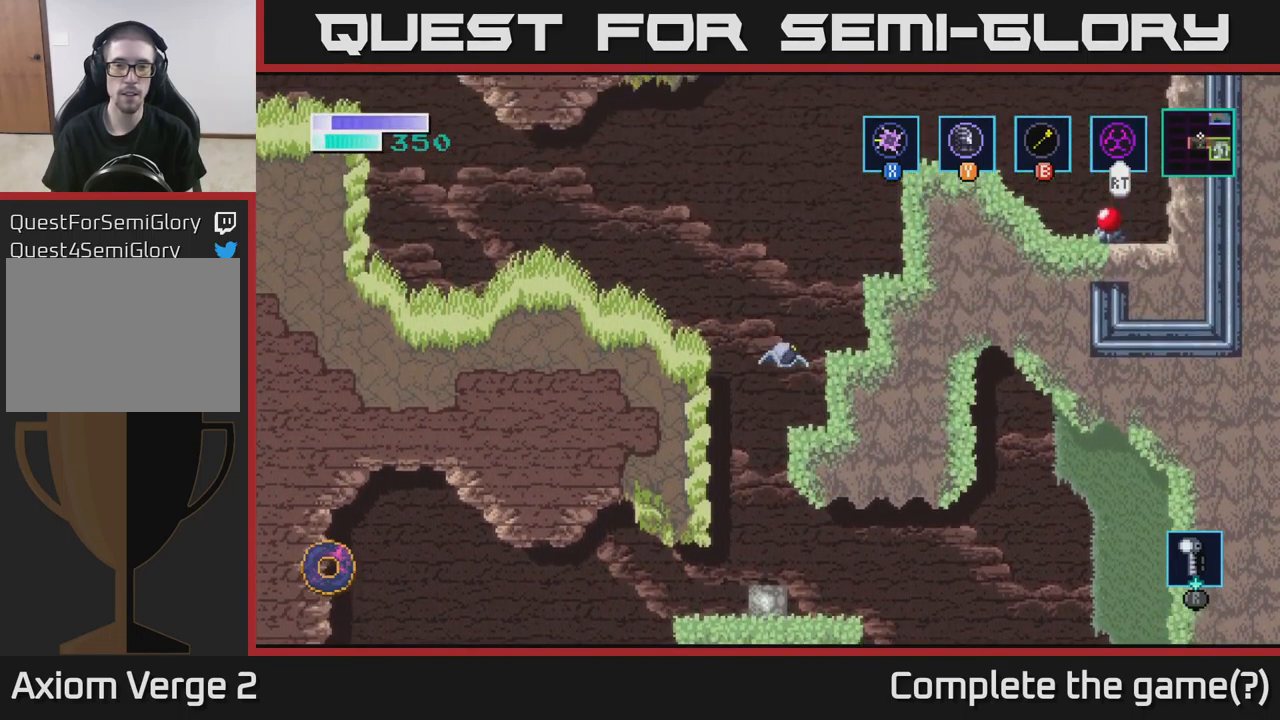
{"buttons": [], "left_stick": "up-right", "right_stick": "center", "events": [[133, "B", "down"], [233, "B", "up"]]}
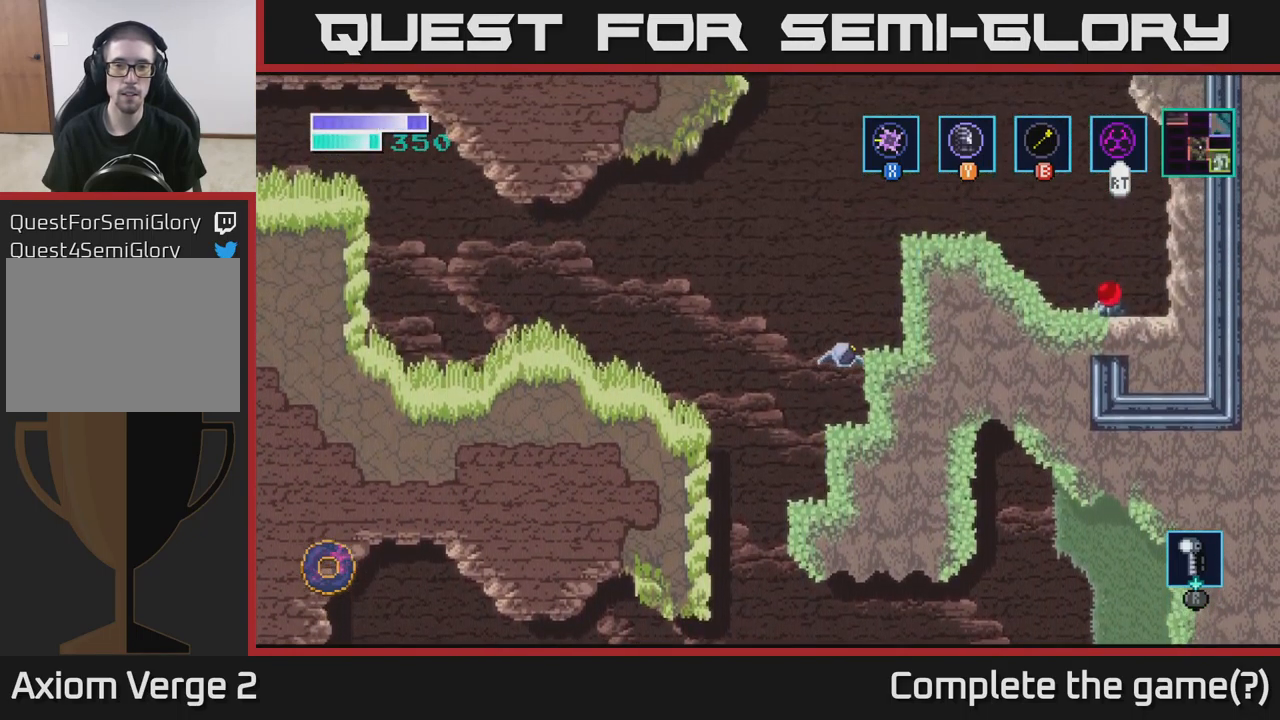
{"buttons": [], "left_stick": "up-right", "right_stick": "center", "events": [[117, "B", "down"], [250, "B", "up"]]}
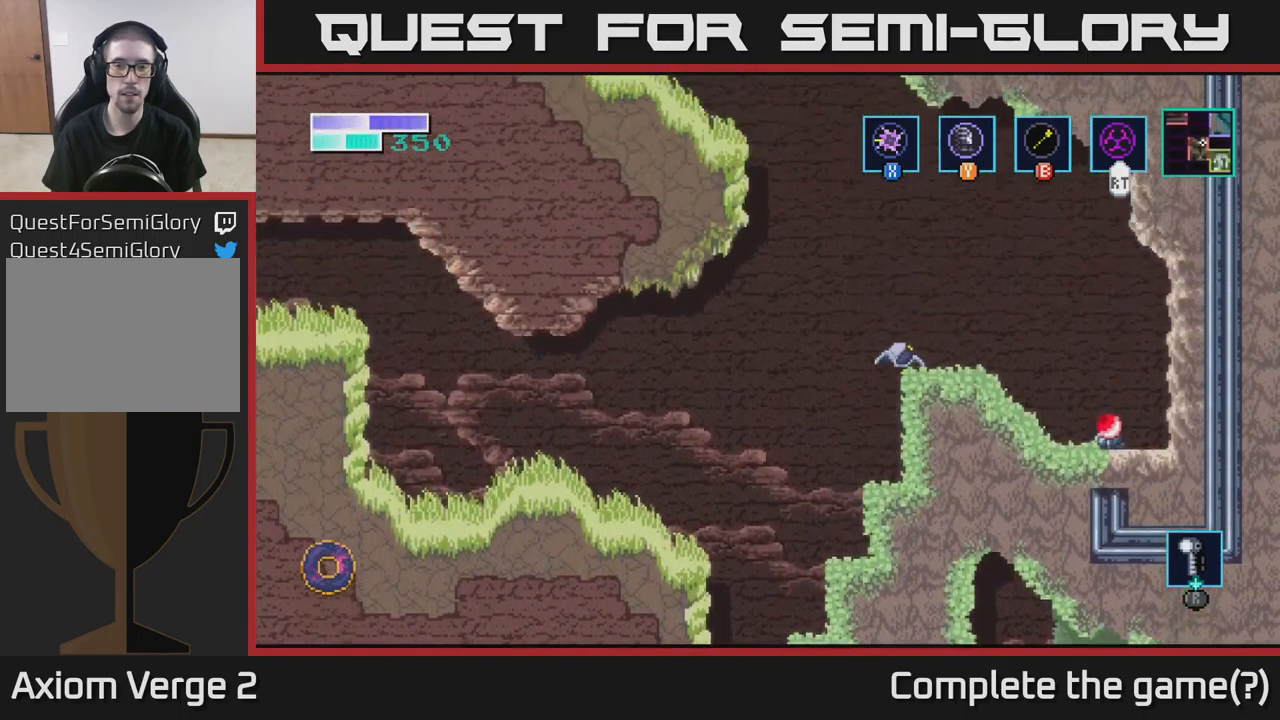
{"buttons": [], "left_stick": "right", "right_stick": "center", "events": [[150, "left_stick", "right"]]}
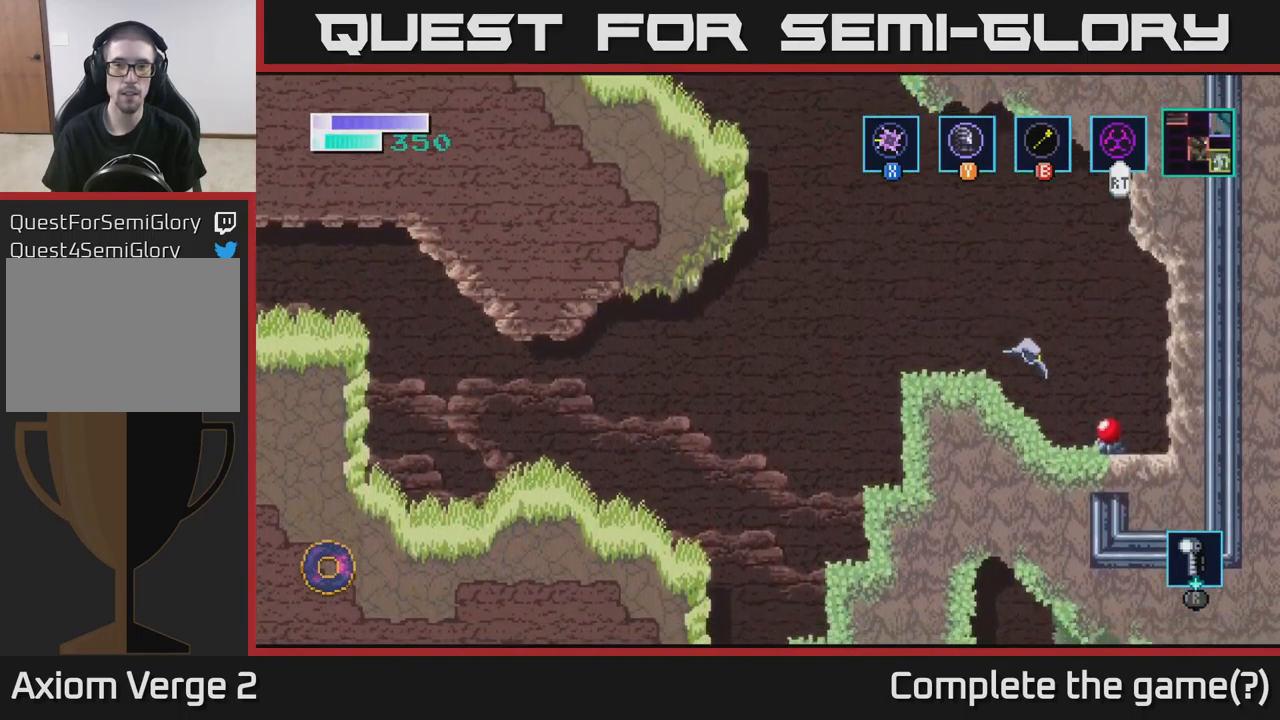
{"buttons": ["A"], "left_stick": "left", "right_stick": "center", "events": [[133, "X", "down"], [217, "X", "up"], [300, "left_stick", "center"], [467, "left_stick", "left"], [500, "A", "down"]]}
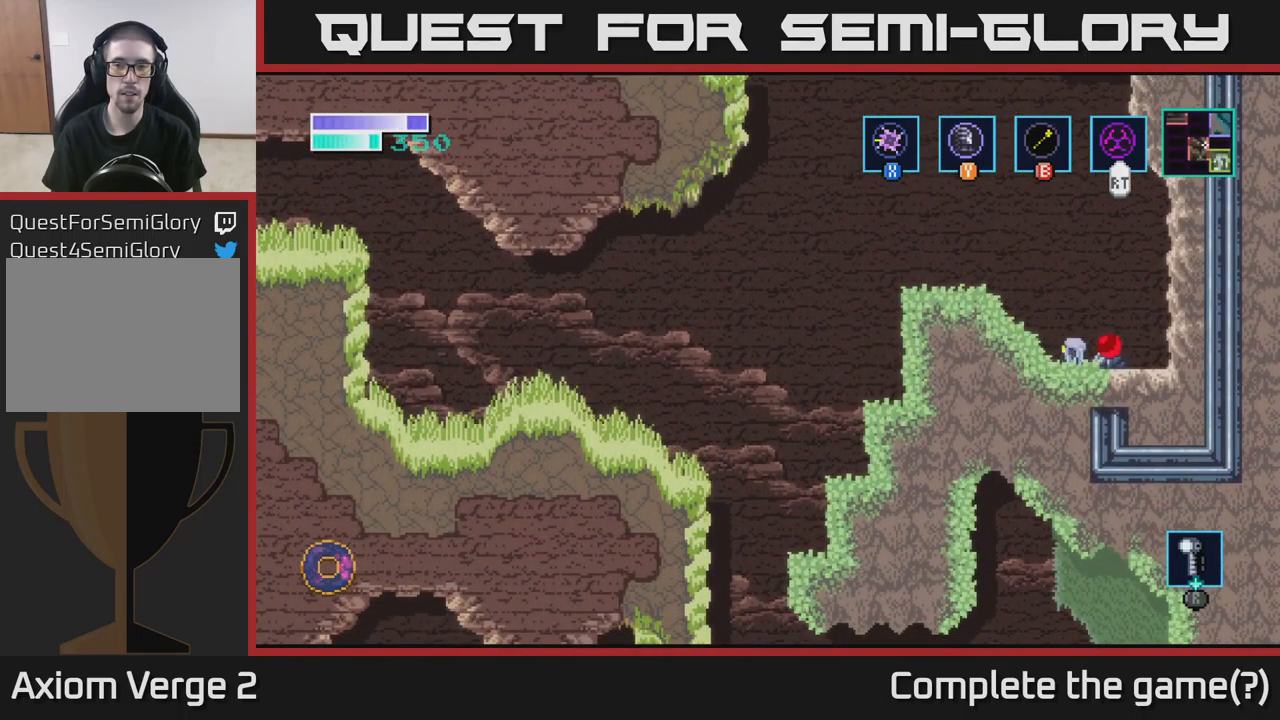
{"buttons": ["A"], "left_stick": "center", "right_stick": "center", "events": [[166, "A", "up"], [349, "left_stick", "center"], [499, "A", "down"]]}
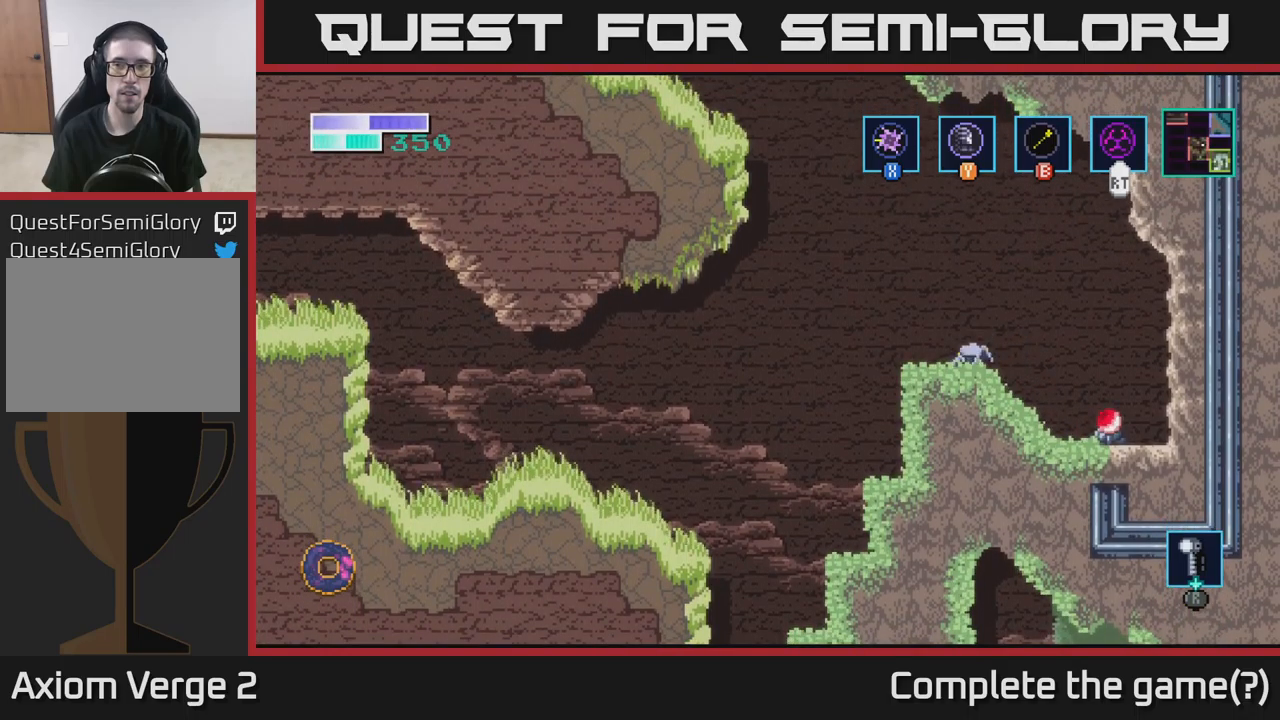
{"buttons": [], "left_stick": "up-left", "right_stick": "center", "events": [[17, "left_stick", "up-left"], [200, "A", "up"], [217, "B", "down"], [334, "B", "up"]]}
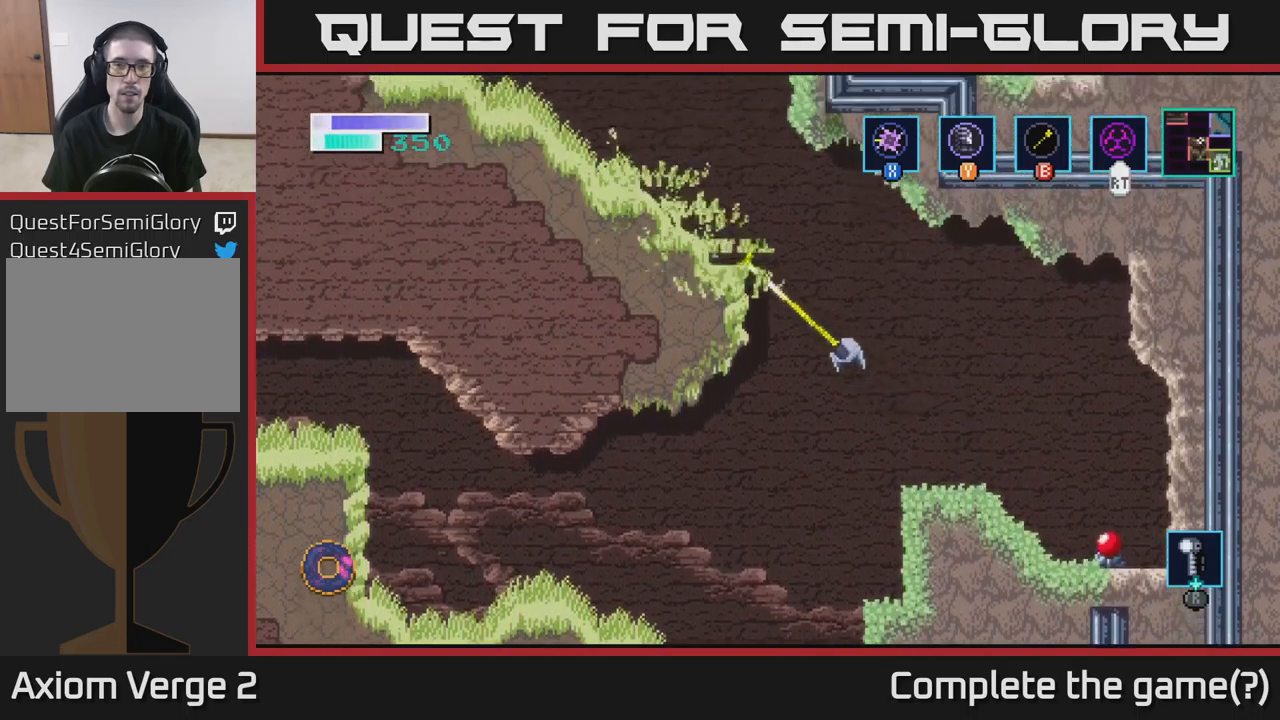
{"buttons": [], "left_stick": "left", "right_stick": "center", "events": [[450, "left_stick", "left"]]}
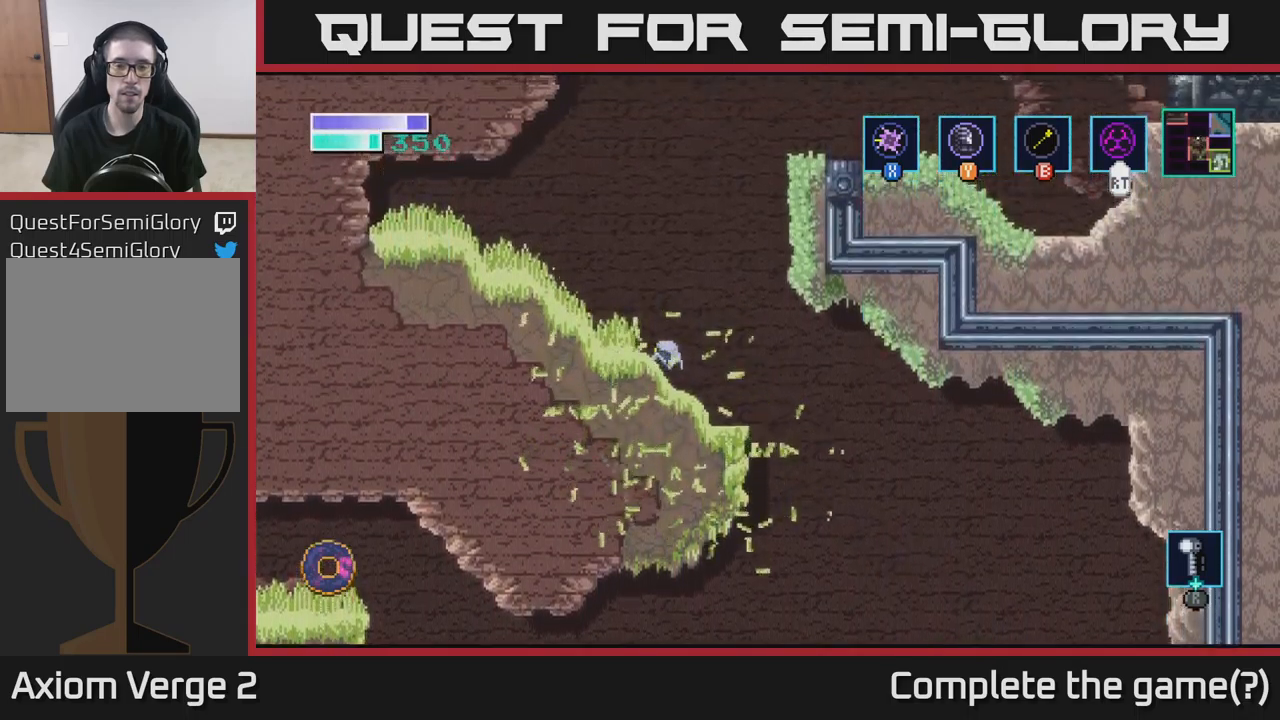
{"buttons": ["B"], "left_stick": "up-right", "right_stick": "center", "events": [[334, "left_stick", "up-right"], [350, "A", "down"], [484, "A", "up"], [500, "B", "down"]]}
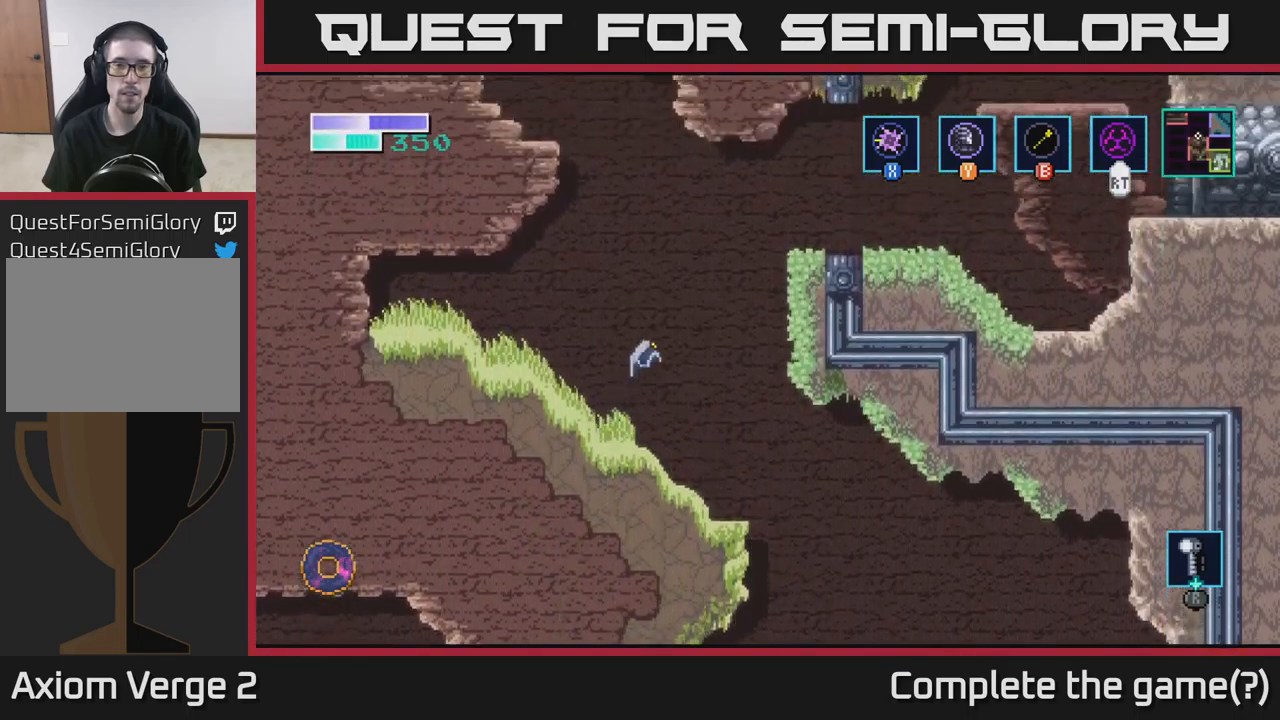
{"buttons": [], "left_stick": "up-right", "right_stick": "center", "events": [[100, "B", "up"]]}
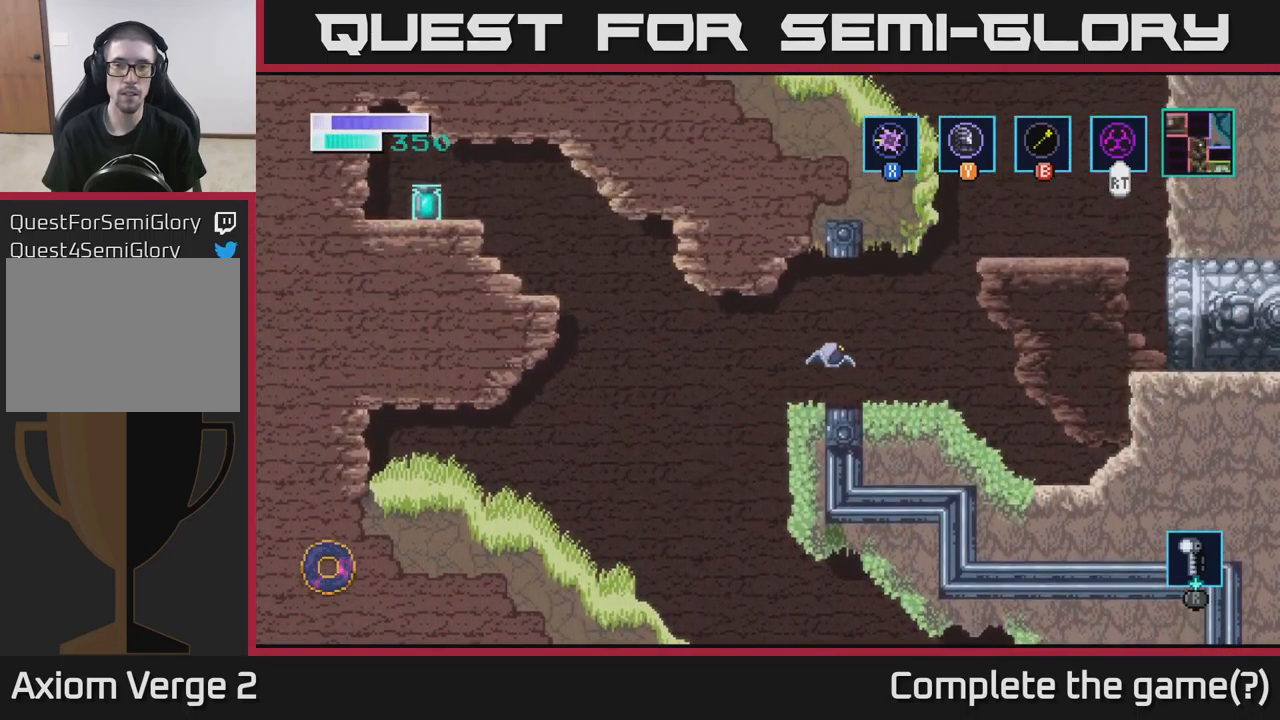
{"buttons": [], "left_stick": "center", "right_stick": "center", "events": [[34, "left_stick", "center"]]}
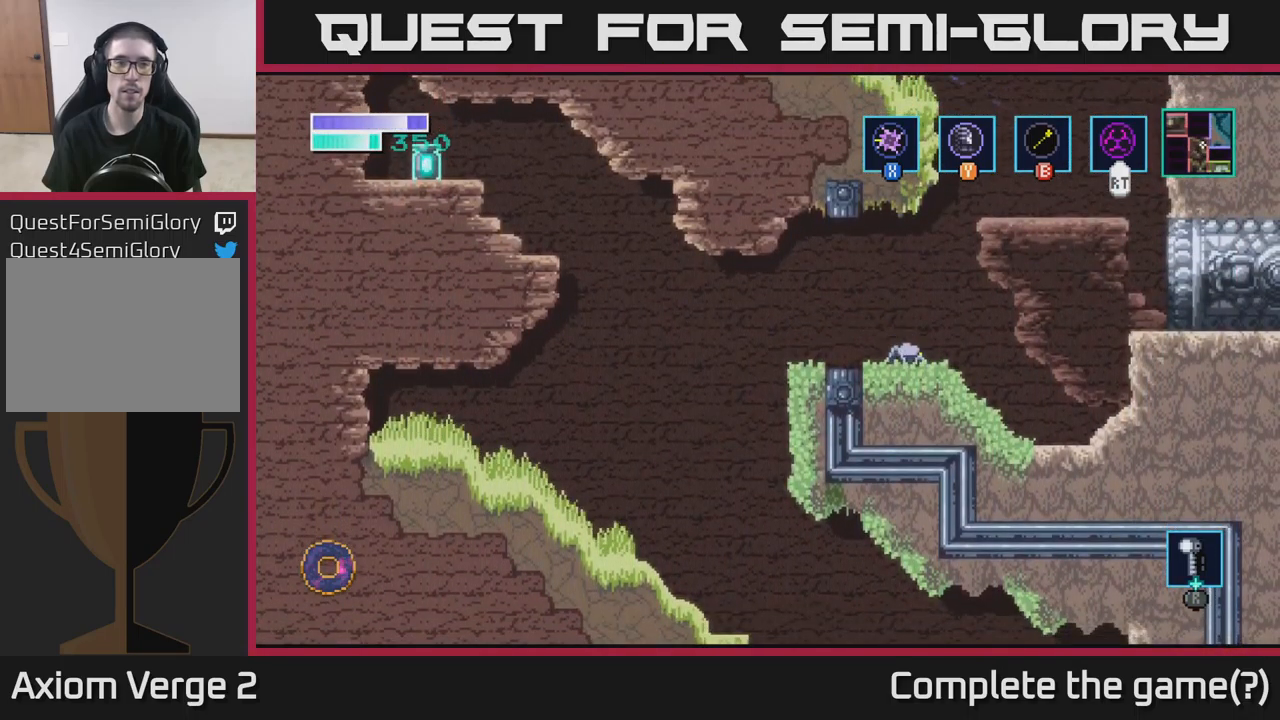
{"buttons": [], "left_stick": "up-left", "right_stick": "center", "events": [[17, "left_stick", "left"], [400, "left_stick", "up-left"], [417, "A", "down"], [500, "A", "up"]]}
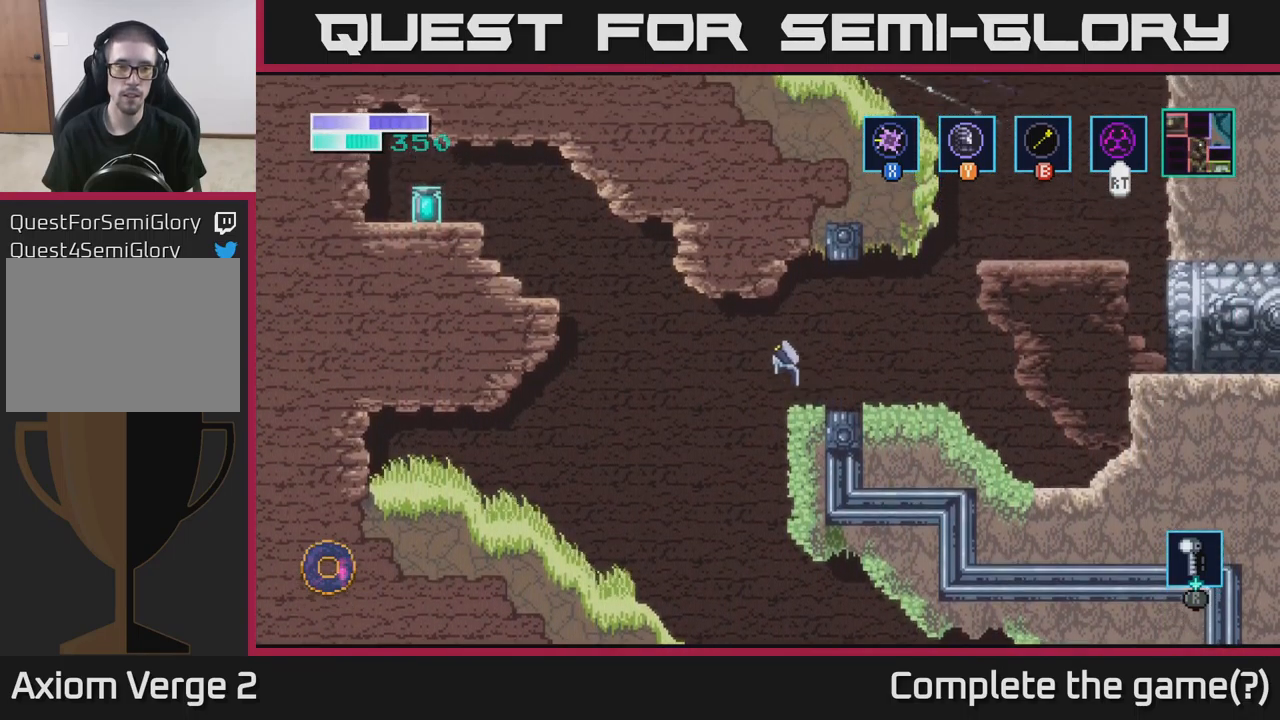
{"buttons": [], "left_stick": "up-left", "right_stick": "center", "events": [[300, "B", "down"], [384, "B", "up"]]}
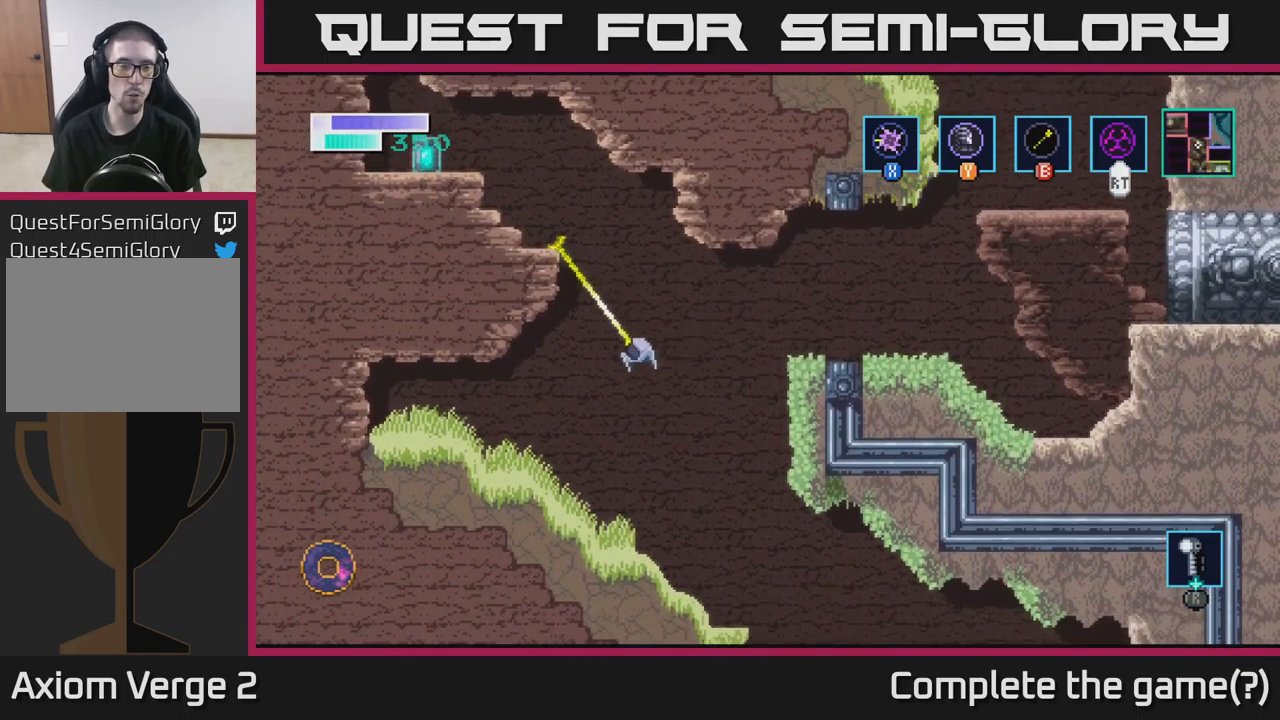
{"buttons": ["A"], "left_stick": "up-left", "right_stick": "center", "events": [[500, "A", "down"]]}
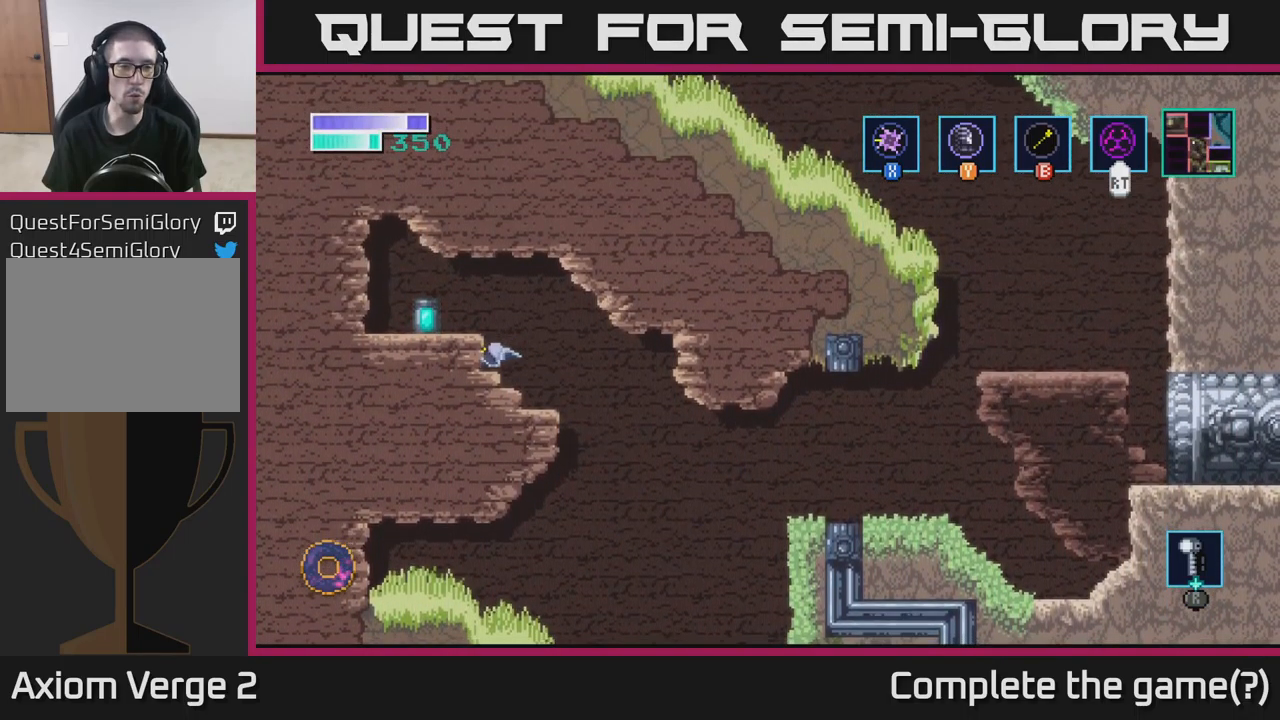
{"buttons": [], "left_stick": "left", "right_stick": "center", "events": [[34, "left_stick", "left"], [67, "X", "down"], [117, "A", "up"], [167, "X", "up"], [384, "A", "down"], [450, "X", "down"], [484, "A", "up"], [500, "X", "up"]]}
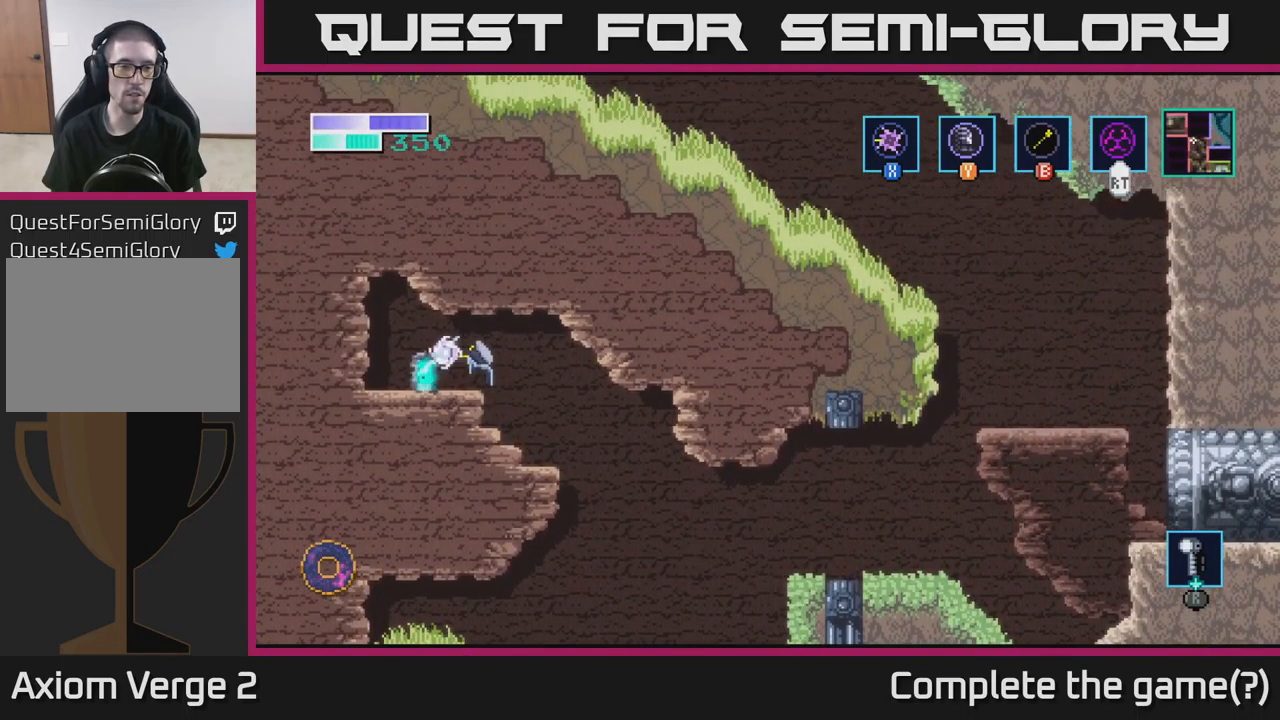
{"buttons": [], "left_stick": "center", "right_stick": "center", "events": [[234, "left_stick", "center"]]}
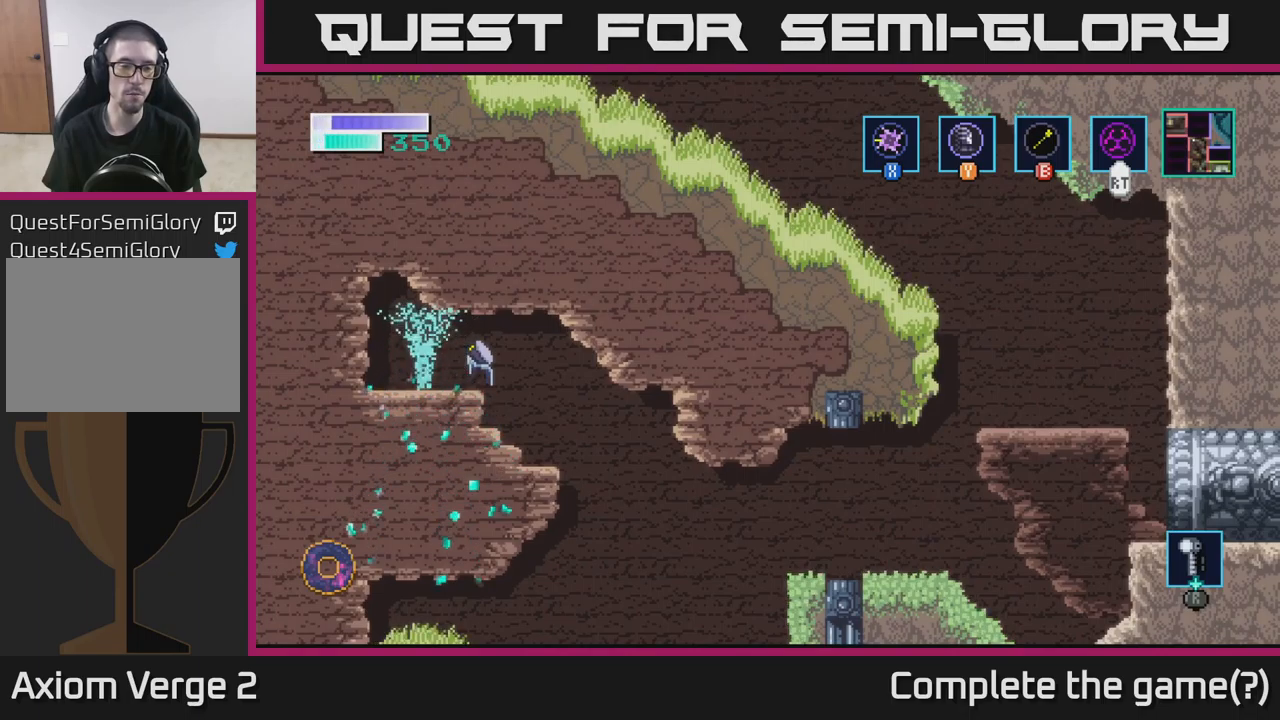
{"buttons": [], "left_stick": "center", "right_stick": "center", "events": []}
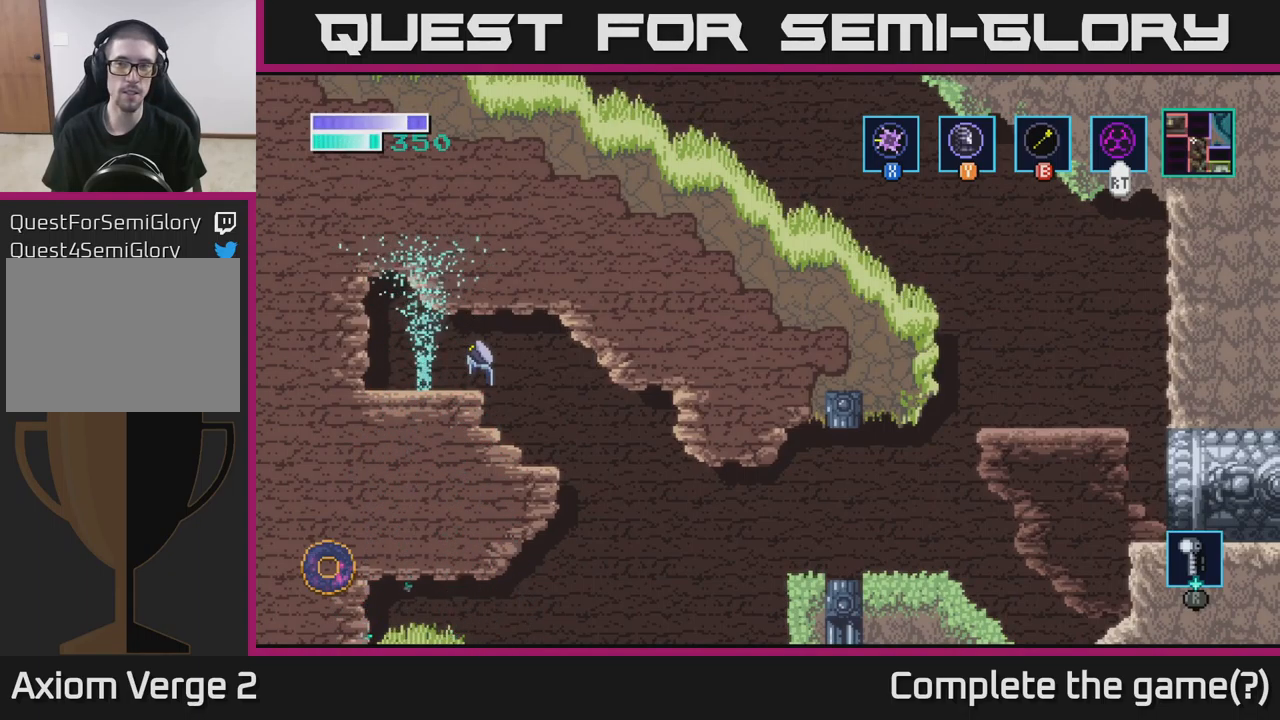
{"buttons": [], "left_stick": "center", "right_stick": "center", "events": []}